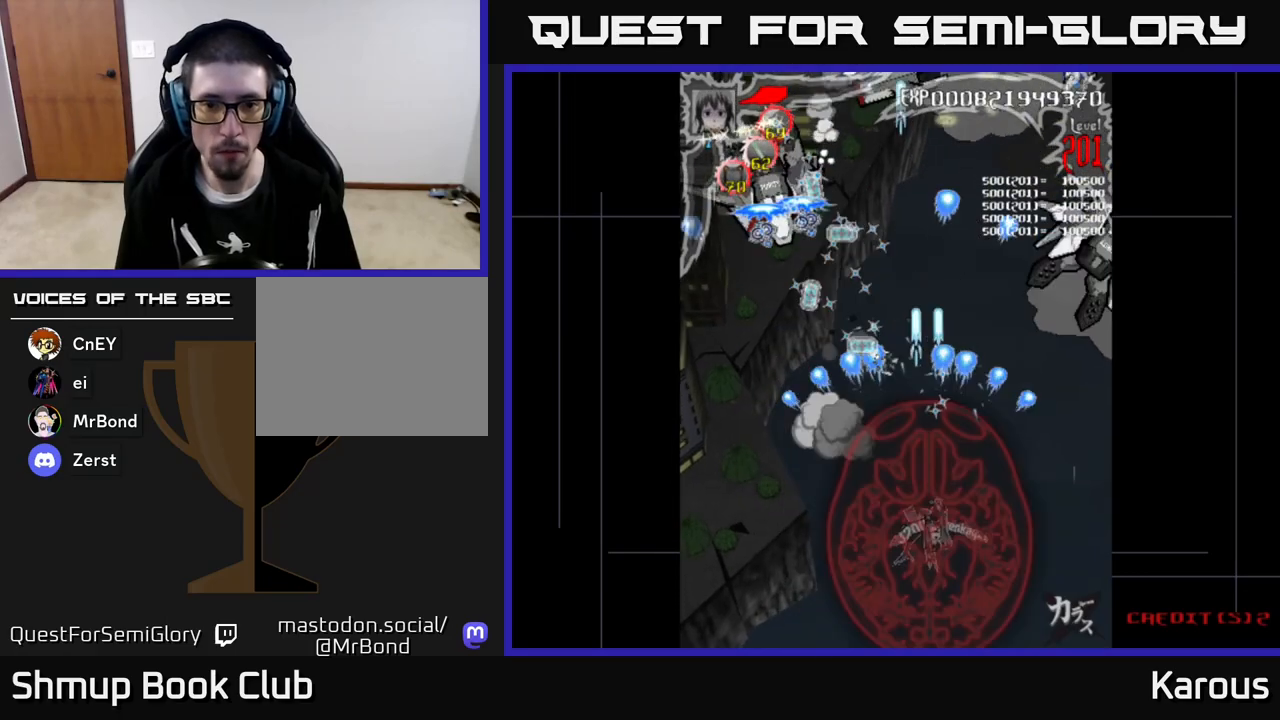
Gameplay with a controller (Xbox layout); each line is a JSON object with the inputs held at the frame after it. "events" lists button and stick changes between this image and that frame as [ms after this image, input, new state], when the widget could be followed in between. Not read: right_stick.
{"buttons": ["A", "DPAD_UP", "DPAD_LEFT"], "left_stick": "center", "events": [[33, "DPAD_LEFT", "down"], [67, "DPAD_UP", "down"]]}
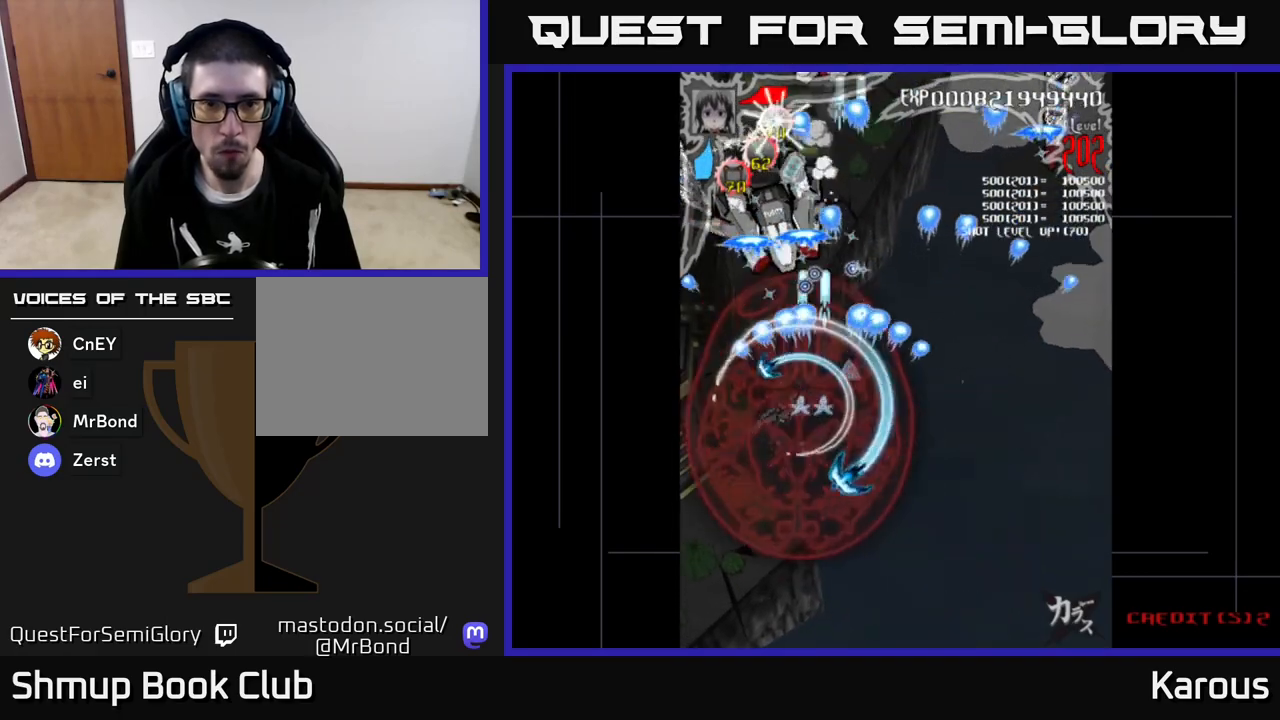
{"buttons": ["B", "DPAD_UP", "DPAD_LEFT"], "left_stick": "center", "events": [[83, "DPAD_LEFT", "up"], [233, "A", "up"], [267, "B", "down"], [483, "DPAD_LEFT", "down"]]}
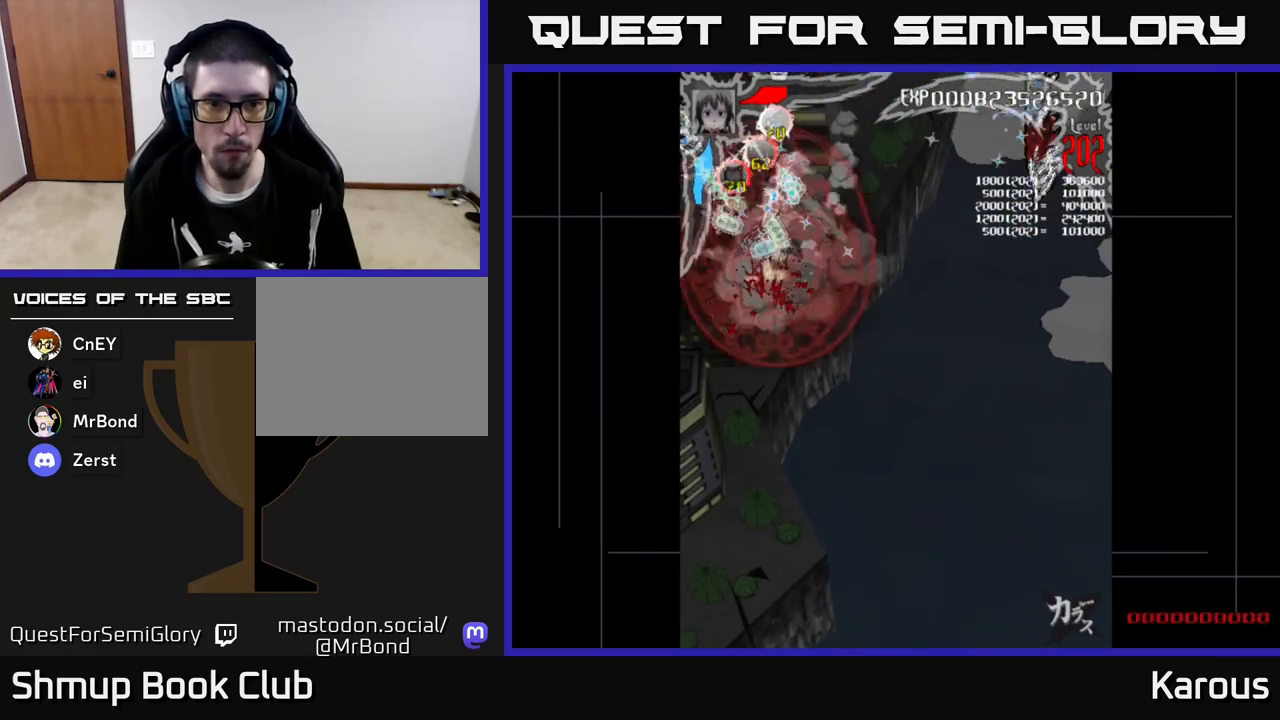
{"buttons": ["B", "DPAD_DOWN", "DPAD_RIGHT"], "left_stick": "center", "events": [[33, "DPAD_UP", "up"], [150, "DPAD_UP", "down"], [167, "DPAD_LEFT", "up"], [200, "DPAD_RIGHT", "down"], [217, "DPAD_UP", "up"], [233, "DPAD_DOWN", "down"]]}
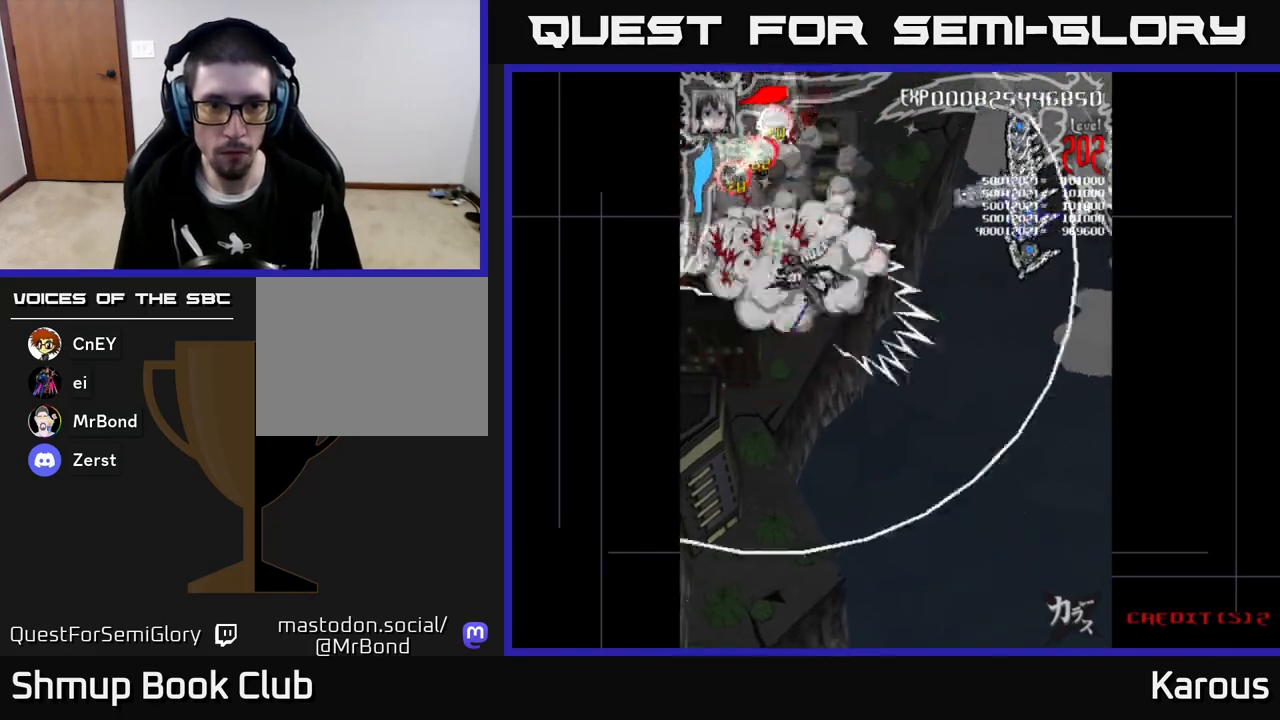
{"buttons": ["A", "DPAD_DOWN", "DPAD_RIGHT"], "left_stick": "center", "events": [[100, "A", "down"], [117, "B", "up"]]}
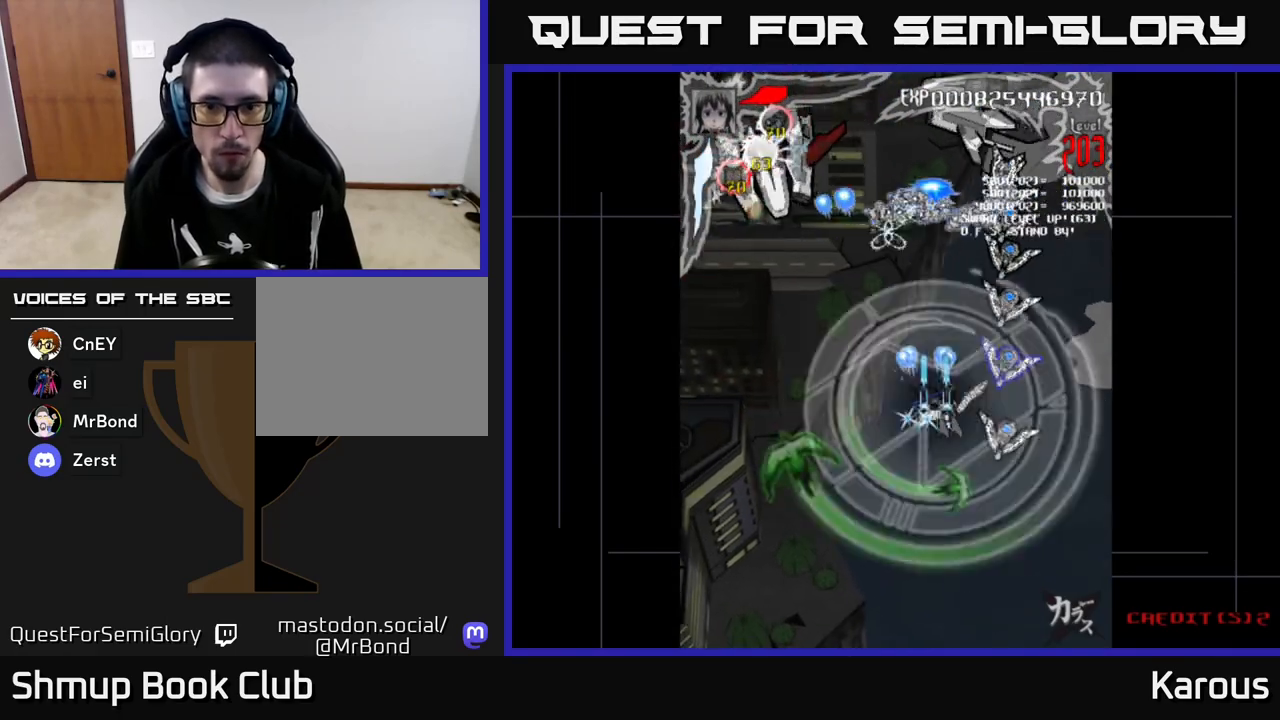
{"buttons": ["A", "DPAD_DOWN"], "left_stick": "center", "events": [[150, "DPAD_RIGHT", "up"]]}
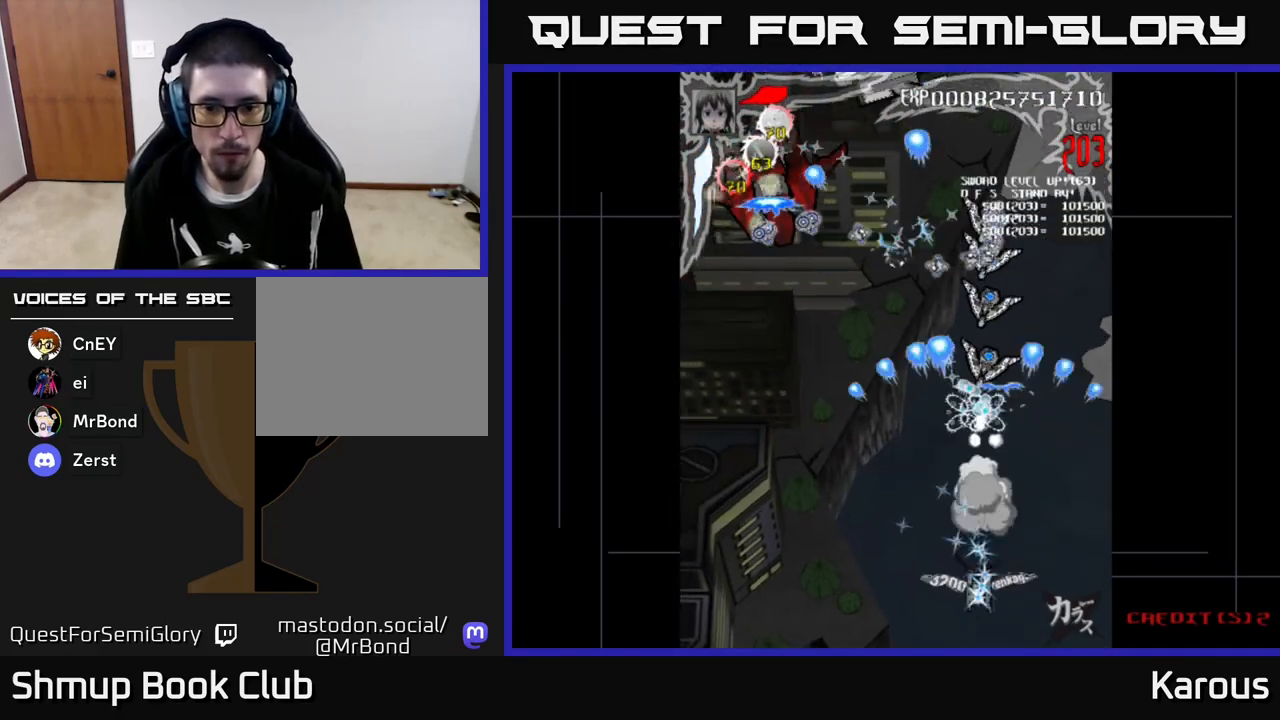
{"buttons": ["A", "DPAD_UP"], "left_stick": "center", "events": [[167, "DPAD_DOWN", "up"], [200, "DPAD_UP", "down"], [300, "DPAD_LEFT", "down"], [400, "DPAD_LEFT", "up"]]}
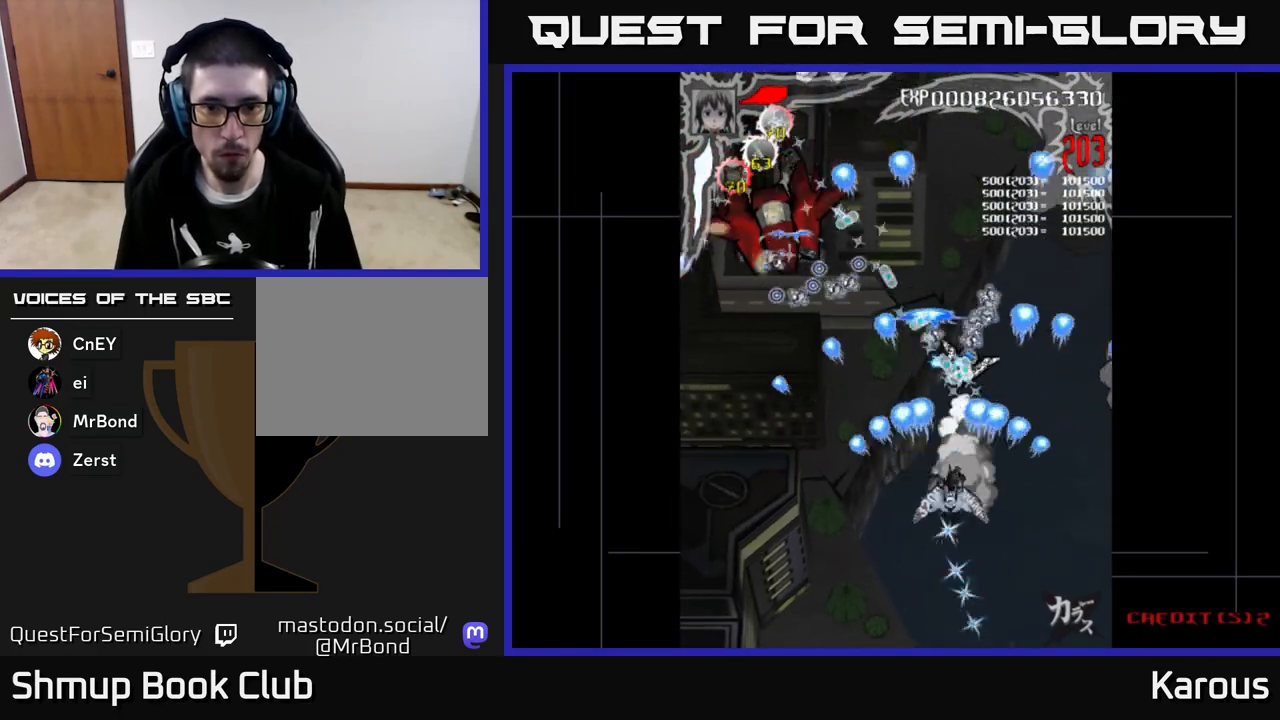
{"buttons": ["A"], "left_stick": "center", "events": [[17, "DPAD_LEFT", "down"], [100, "DPAD_UP", "up"], [233, "DPAD_DOWN", "down"], [233, "DPAD_LEFT", "up"], [250, "DPAD_RIGHT", "down"], [283, "DPAD_DOWN", "up"], [350, "DPAD_DOWN", "down"], [450, "DPAD_RIGHT", "up"], [483, "DPAD_DOWN", "up"]]}
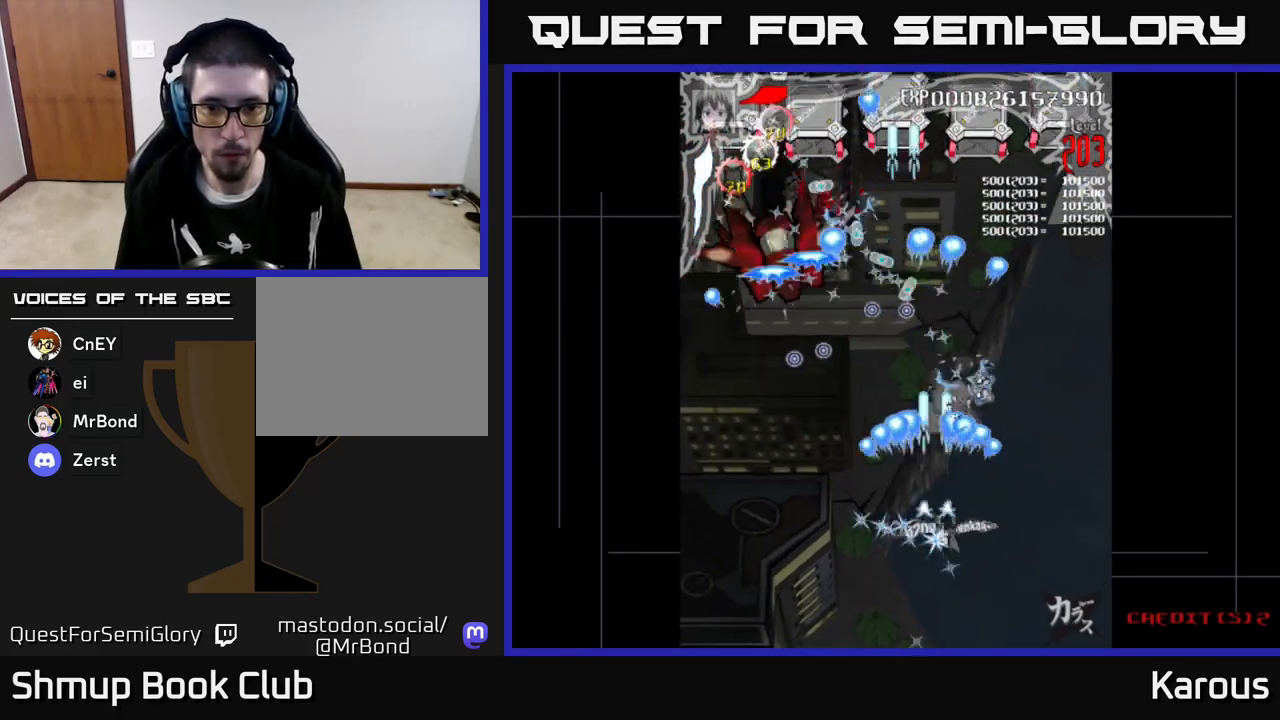
{"buttons": ["B", "DPAD_UP"], "left_stick": "center", "events": [[17, "DPAD_LEFT", "down"], [67, "DPAD_UP", "down"], [183, "X", "down"], [283, "X", "up"], [300, "A", "up"], [300, "B", "down"], [450, "DPAD_LEFT", "up"]]}
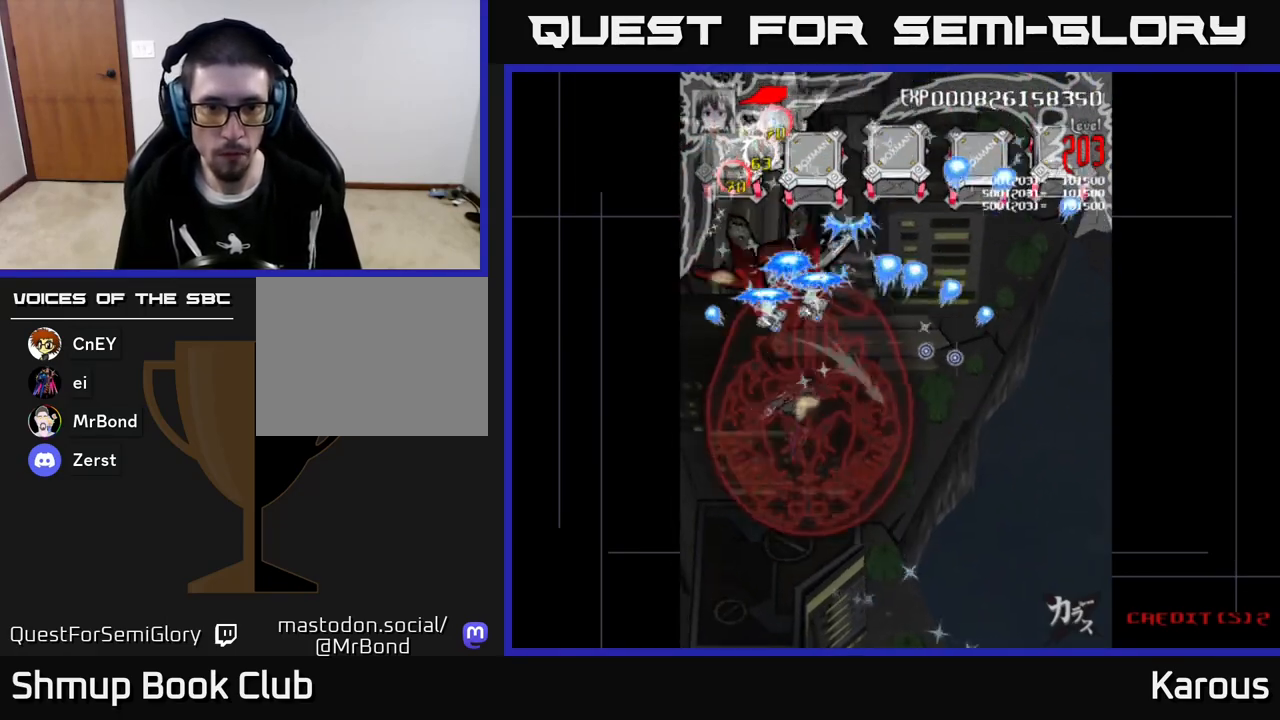
{"buttons": ["B", "DPAD_UP", "DPAD_LEFT"], "left_stick": "center", "events": [[150, "DPAD_LEFT", "down"], [333, "DPAD_LEFT", "up"], [483, "DPAD_LEFT", "down"]]}
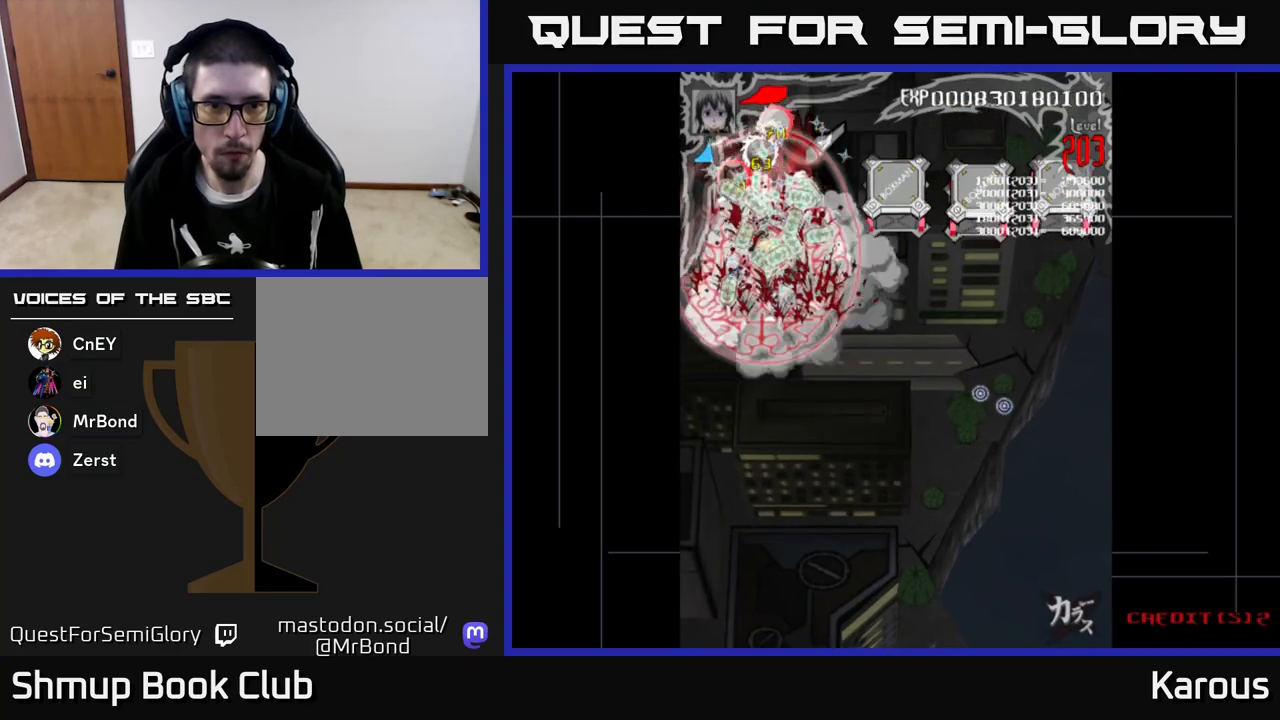
{"buttons": ["B", "DPAD_DOWN"], "left_stick": "center", "events": [[117, "DPAD_LEFT", "up"], [183, "DPAD_RIGHT", "down"], [283, "DPAD_UP", "up"], [300, "DPAD_DOWN", "down"], [317, "DPAD_RIGHT", "up"]]}
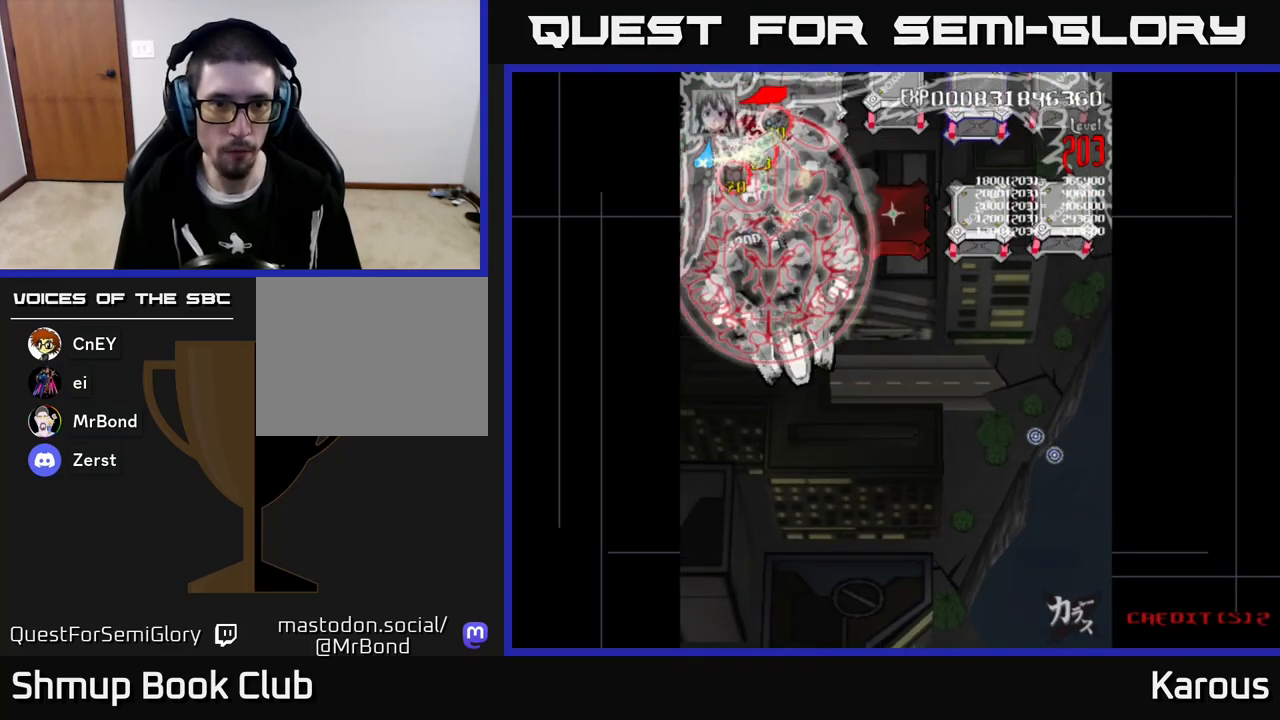
{"buttons": ["B", "DPAD_DOWN", "DPAD_RIGHT"], "left_stick": "center", "events": [[67, "DPAD_RIGHT", "down"], [117, "DPAD_DOWN", "up"], [167, "DPAD_UP", "down"], [183, "DPAD_RIGHT", "up"], [233, "DPAD_LEFT", "down"], [267, "DPAD_UP", "up"], [333, "DPAD_DOWN", "down"], [350, "DPAD_LEFT", "up"], [417, "DPAD_RIGHT", "down"]]}
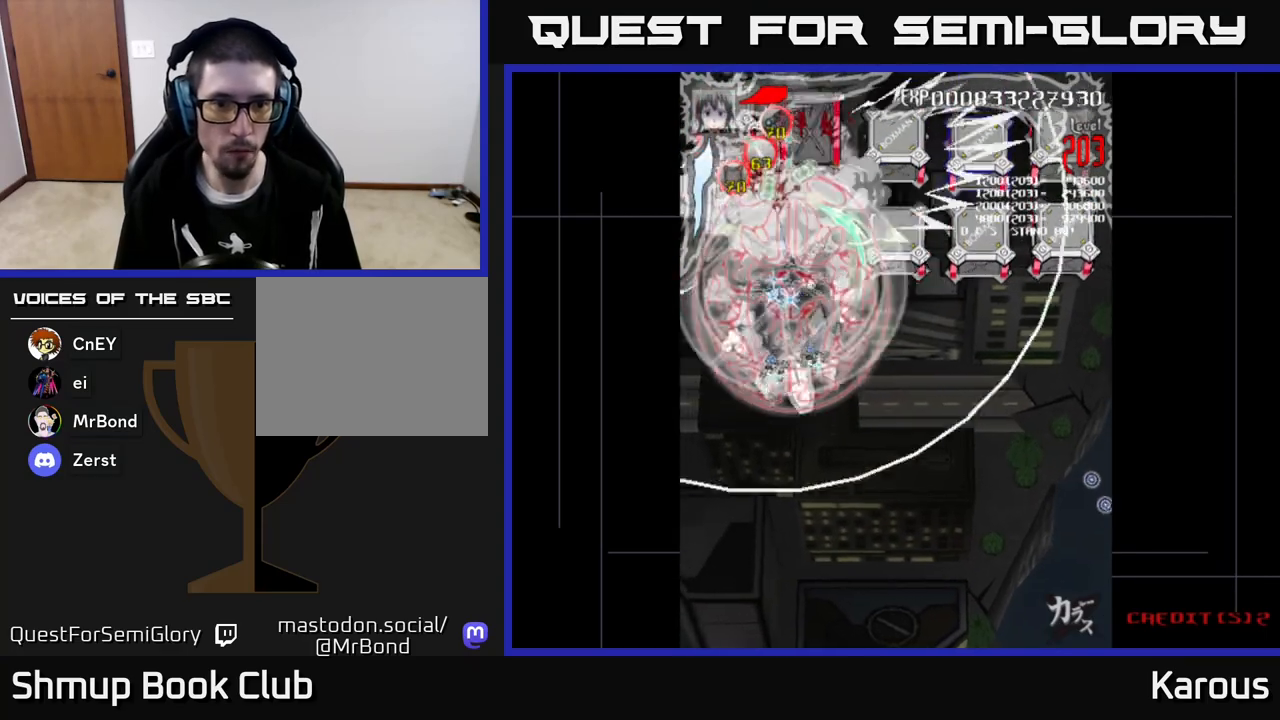
{"buttons": ["B", "DPAD_UP"], "left_stick": "center", "events": [[33, "DPAD_RIGHT", "up"], [283, "DPAD_DOWN", "up"], [317, "DPAD_UP", "down"]]}
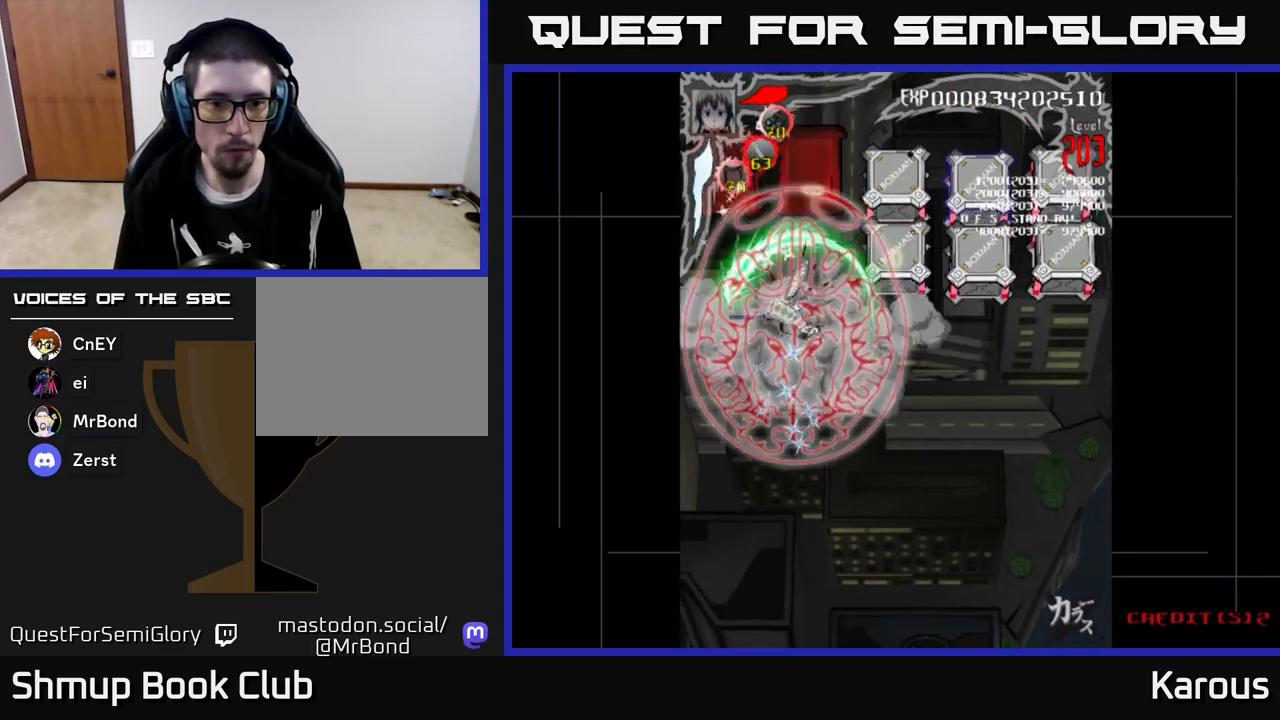
{"buttons": ["DPAD_DOWN", "DPAD_RIGHT"], "left_stick": "center", "events": [[233, "DPAD_RIGHT", "down"], [250, "DPAD_UP", "up"], [350, "B", "up"], [400, "DPAD_DOWN", "down"]]}
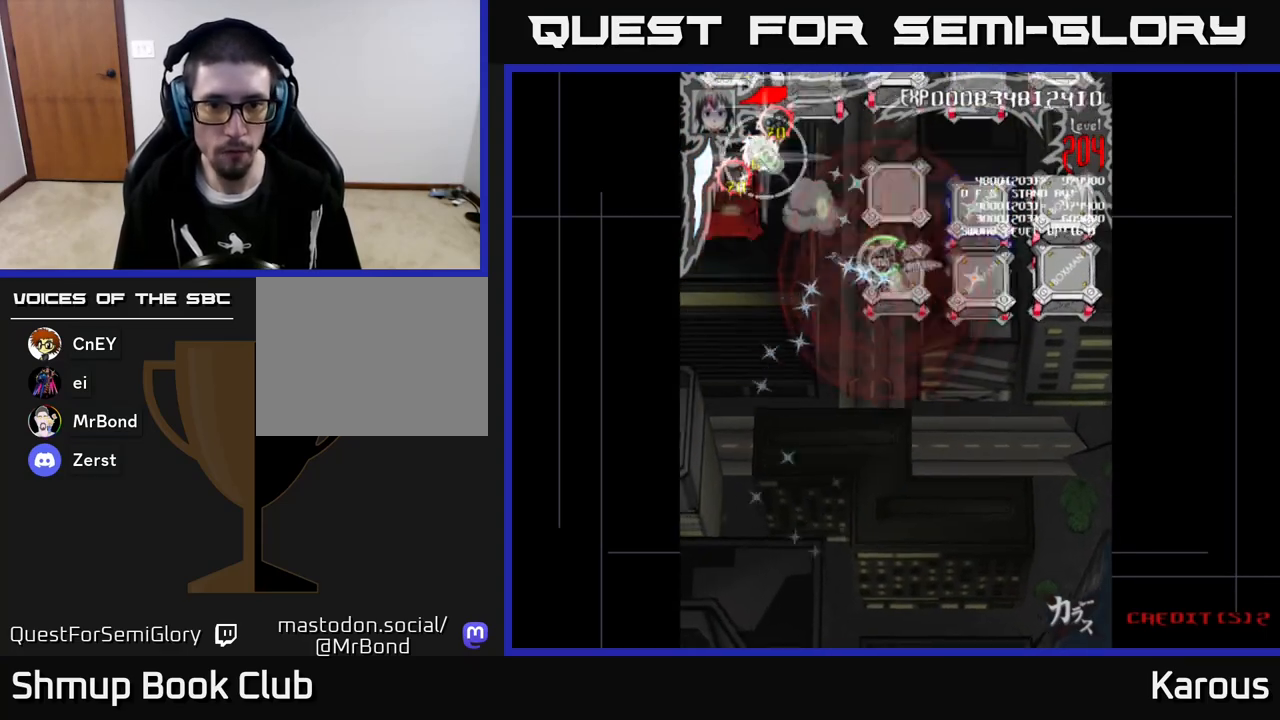
{"buttons": ["A", "DPAD_RIGHT"], "left_stick": "center", "events": [[183, "DPAD_DOWN", "up"], [317, "DPAD_DOWN", "down"], [333, "A", "down"], [483, "DPAD_DOWN", "up"]]}
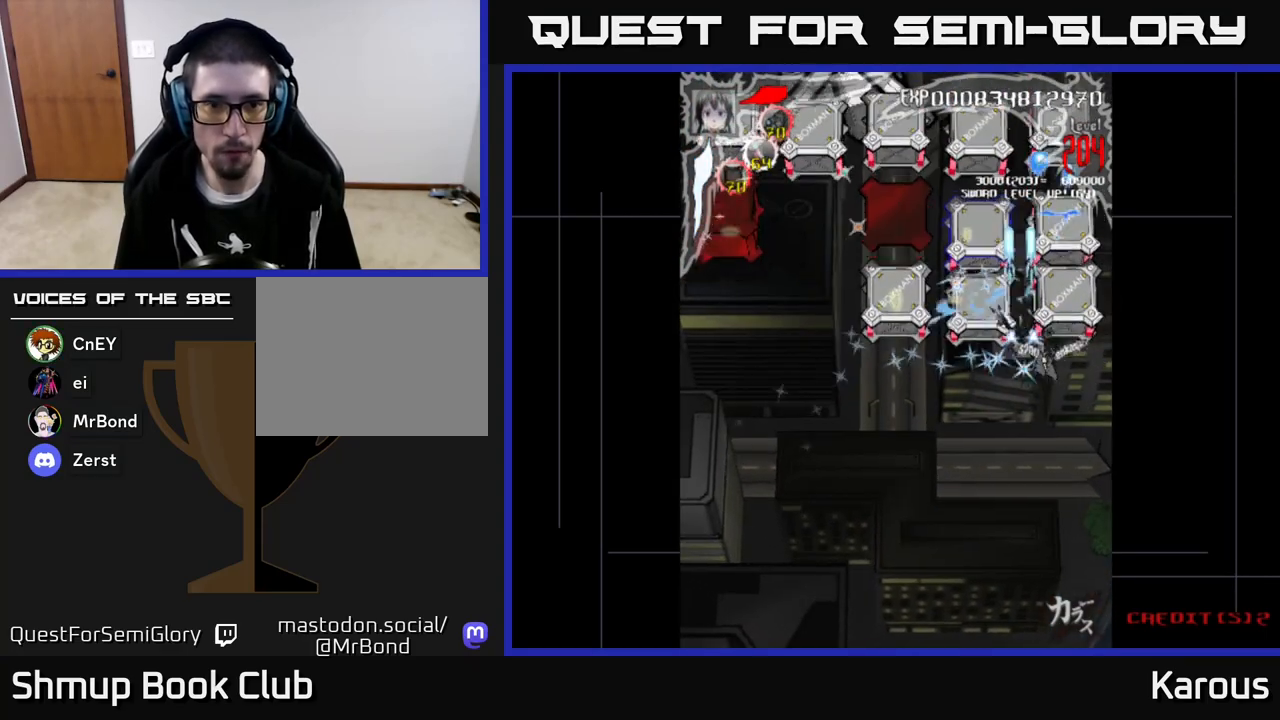
{"buttons": ["B", "DPAD_UP", "DPAD_LEFT"], "left_stick": "center", "events": [[133, "X", "down"], [200, "A", "up"], [200, "DPAD_RIGHT", "up"], [200, "DPAD_UP", "down"], [250, "X", "up"], [400, "DPAD_LEFT", "down"], [483, "B", "down"]]}
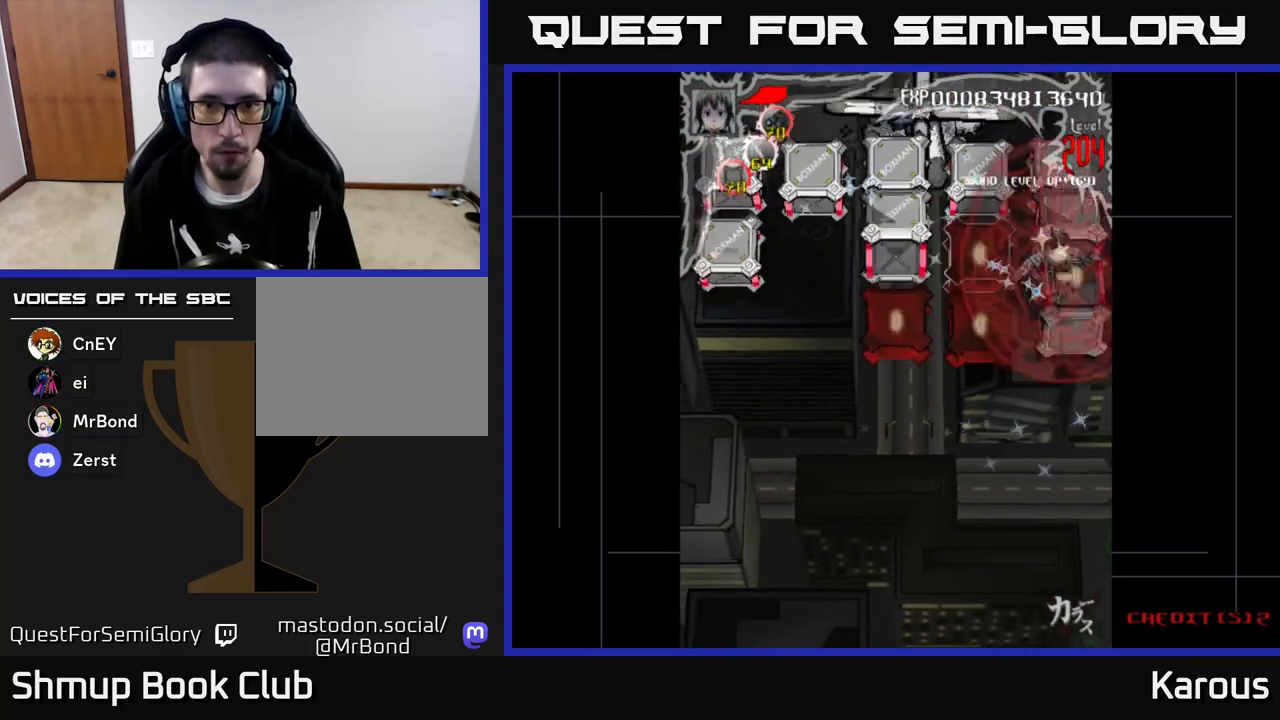
{"buttons": ["B", "DPAD_UP", "DPAD_RIGHT"], "left_stick": "center", "events": [[17, "DPAD_UP", "up"], [283, "DPAD_UP", "down"], [317, "DPAD_LEFT", "up"], [500, "DPAD_RIGHT", "down"]]}
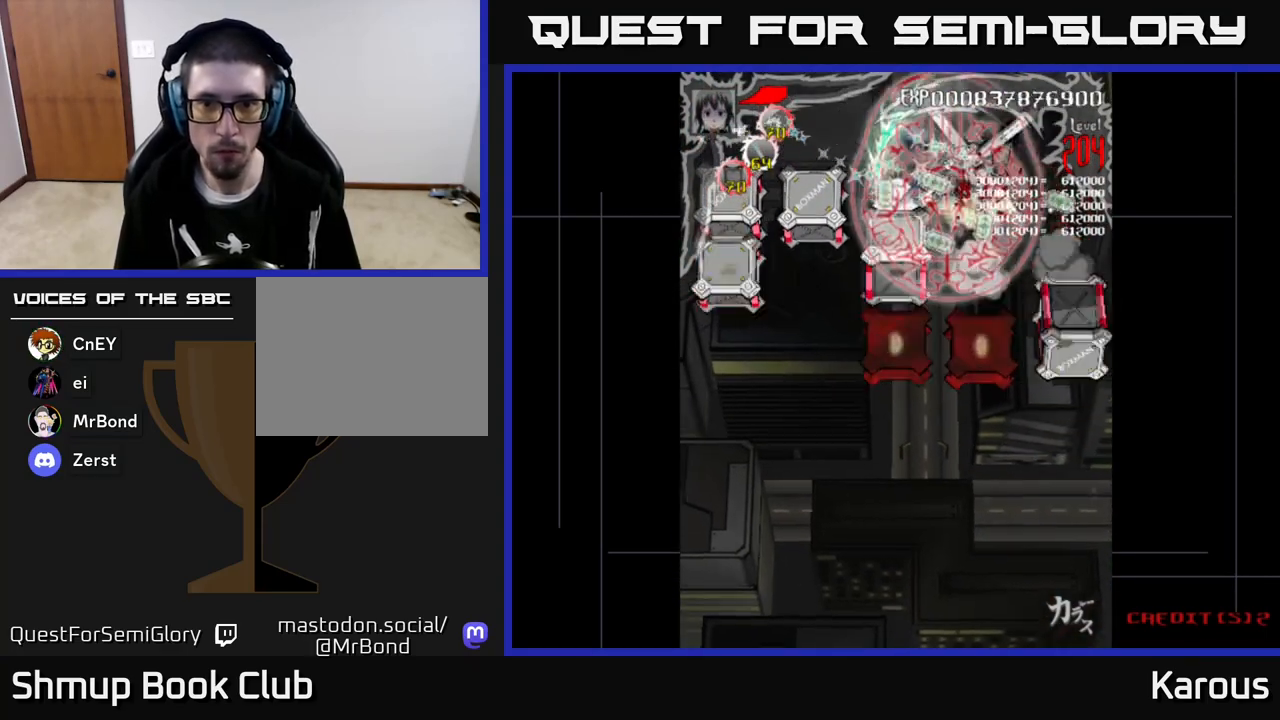
{"buttons": ["B", "DPAD_DOWN", "DPAD_RIGHT"], "left_stick": "center", "events": [[17, "DPAD_UP", "up"], [50, "DPAD_DOWN", "down"], [67, "DPAD_RIGHT", "up"], [233, "DPAD_RIGHT", "down"]]}
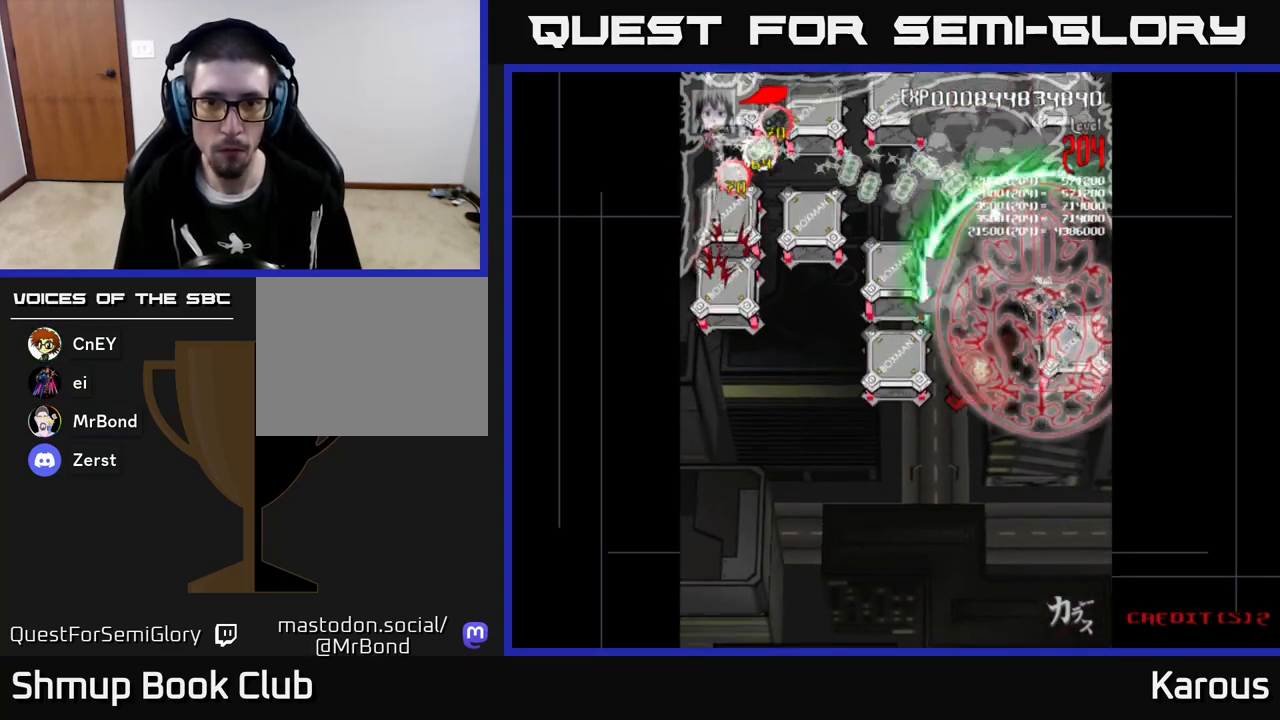
{"buttons": ["B", "DPAD_LEFT"], "left_stick": "center", "events": [[100, "DPAD_RIGHT", "up"], [217, "DPAD_LEFT", "down"], [300, "DPAD_DOWN", "up"]]}
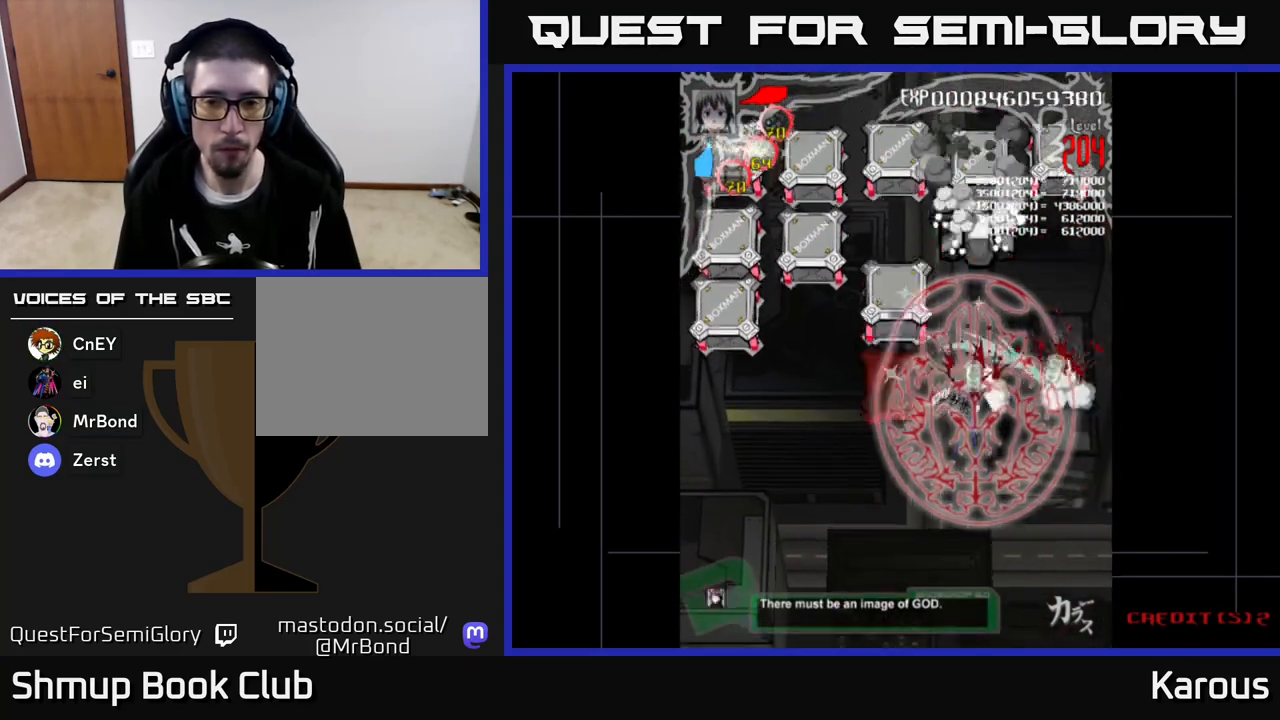
{"buttons": ["B", "DPAD_UP", "DPAD_LEFT"], "left_stick": "center", "events": [[250, "DPAD_UP", "down"], [300, "DPAD_LEFT", "up"], [433, "DPAD_LEFT", "down"]]}
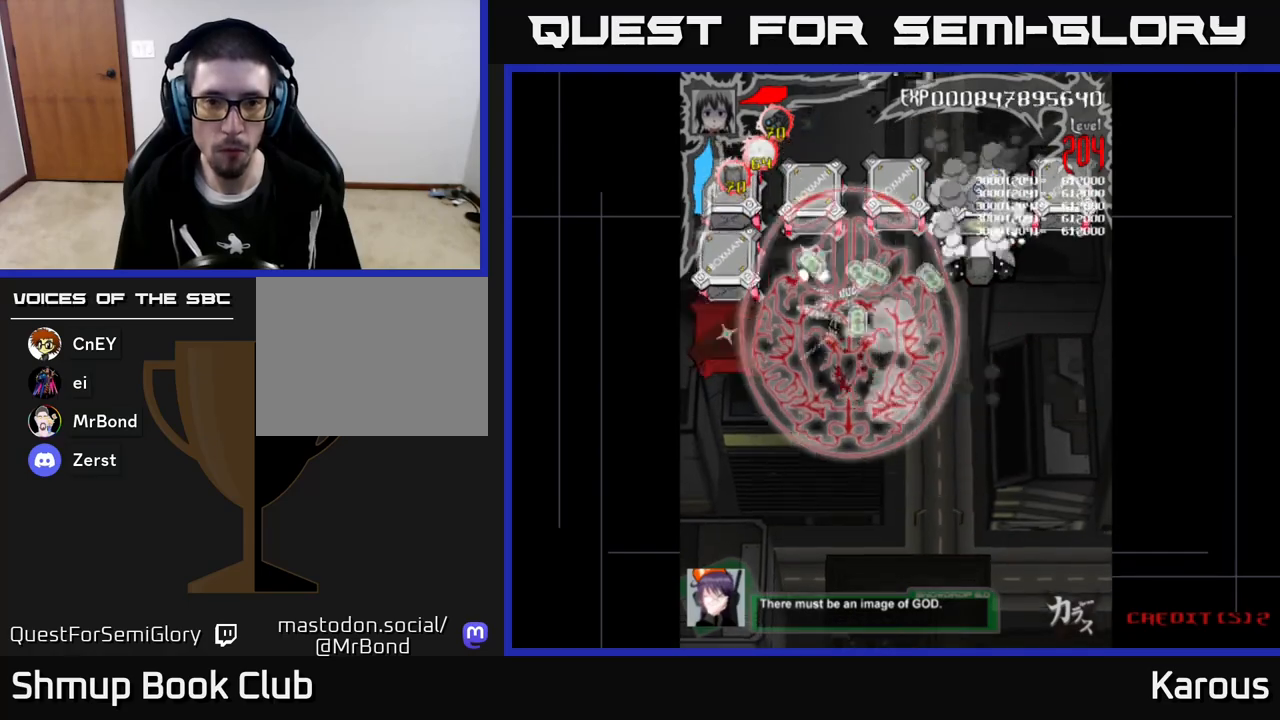
{"buttons": ["B", "DPAD_UP"], "left_stick": "center", "events": [[67, "DPAD_UP", "up"], [333, "DPAD_DOWN", "down"], [383, "DPAD_LEFT", "up"], [483, "DPAD_DOWN", "up"], [500, "DPAD_UP", "down"]]}
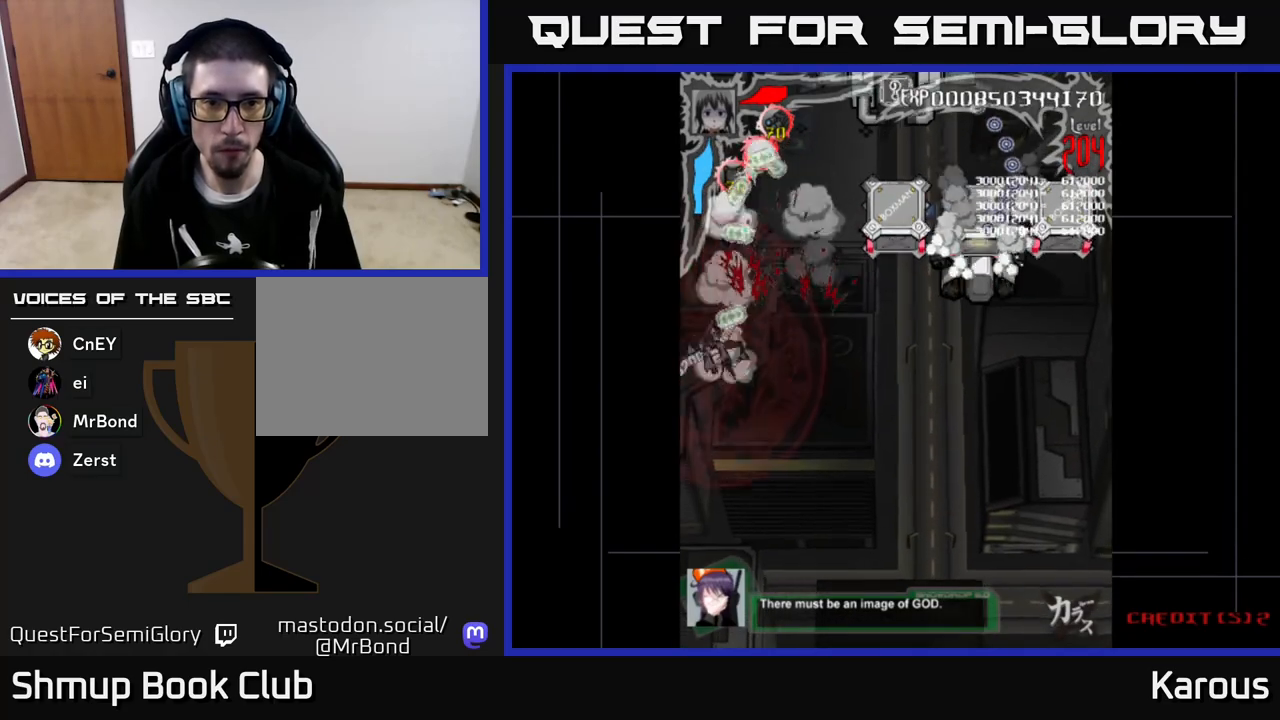
{"buttons": ["X", "DPAD_DOWN", "DPAD_RIGHT"], "left_stick": "center", "events": [[217, "DPAD_RIGHT", "down"], [317, "DPAD_UP", "up"], [383, "B", "up"], [450, "DPAD_DOWN", "down"], [483, "X", "down"]]}
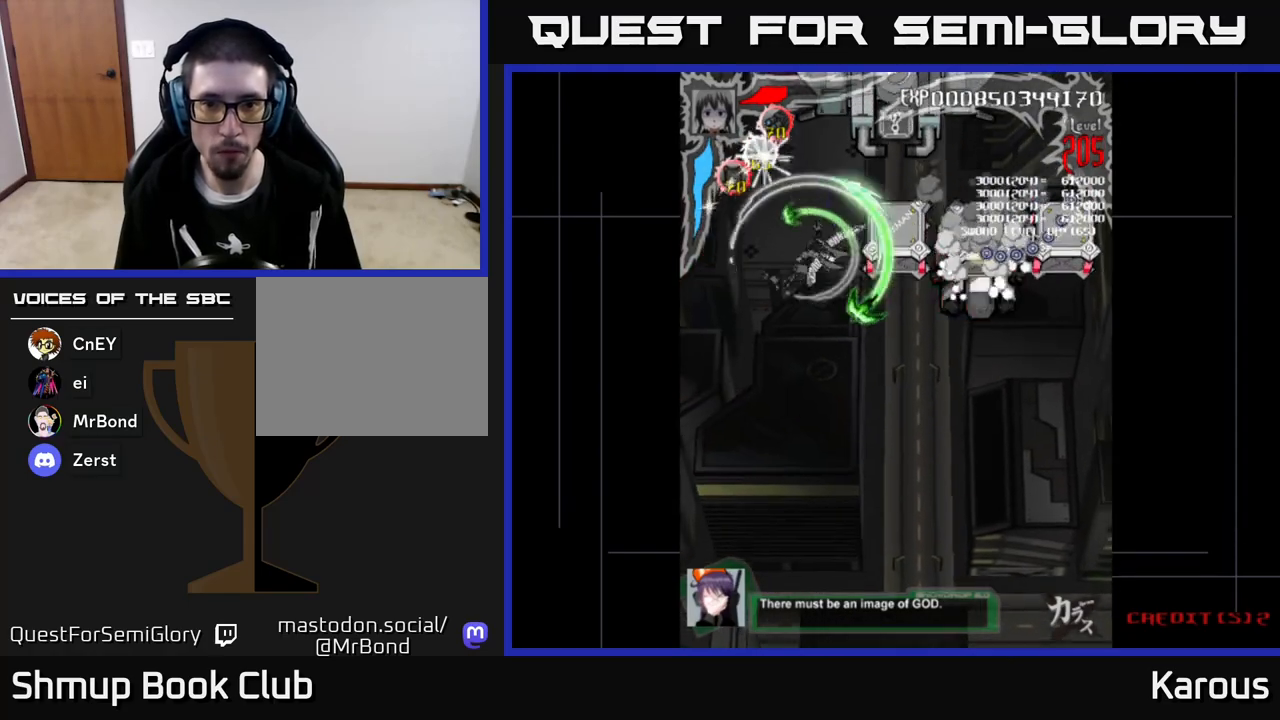
{"buttons": ["A", "DPAD_DOWN", "DPAD_RIGHT"], "left_stick": "center", "events": [[133, "A", "down"], [150, "X", "up"], [283, "DPAD_DOWN", "up"], [417, "DPAD_DOWN", "down"]]}
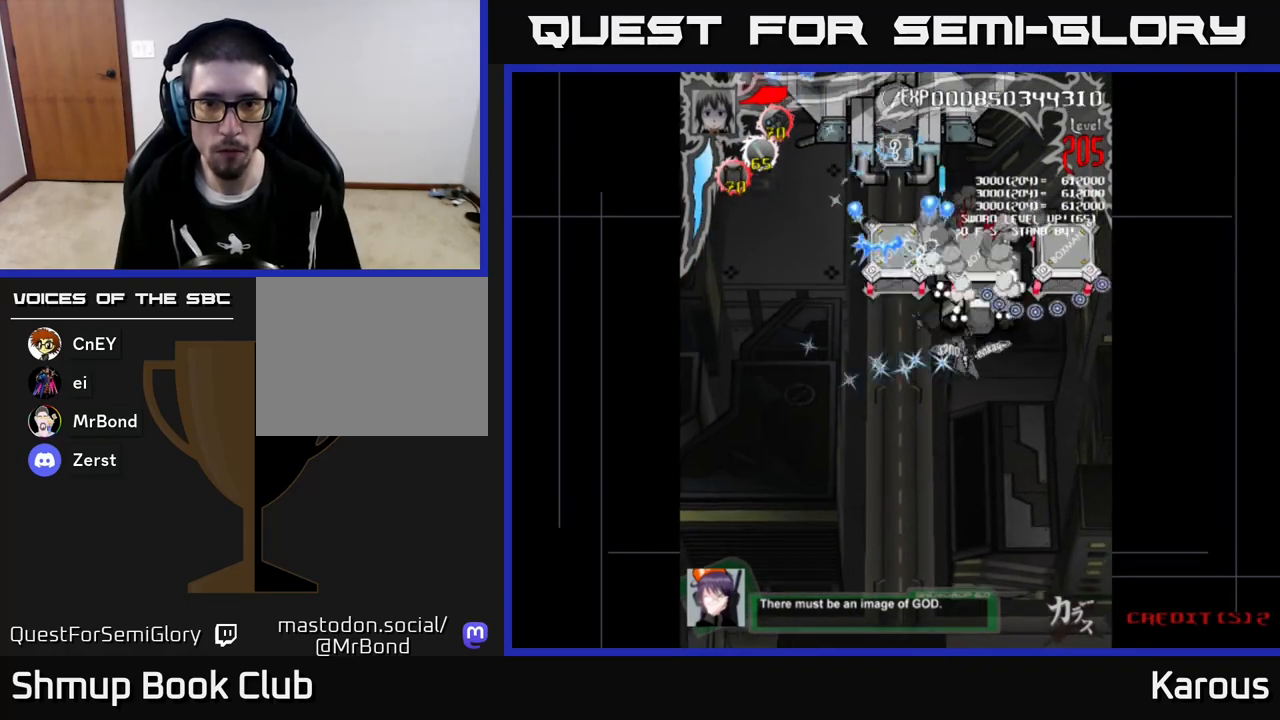
{"buttons": ["A", "DPAD_LEFT"], "left_stick": "center", "events": [[150, "DPAD_RIGHT", "up"], [467, "DPAD_LEFT", "down"], [483, "DPAD_DOWN", "up"]]}
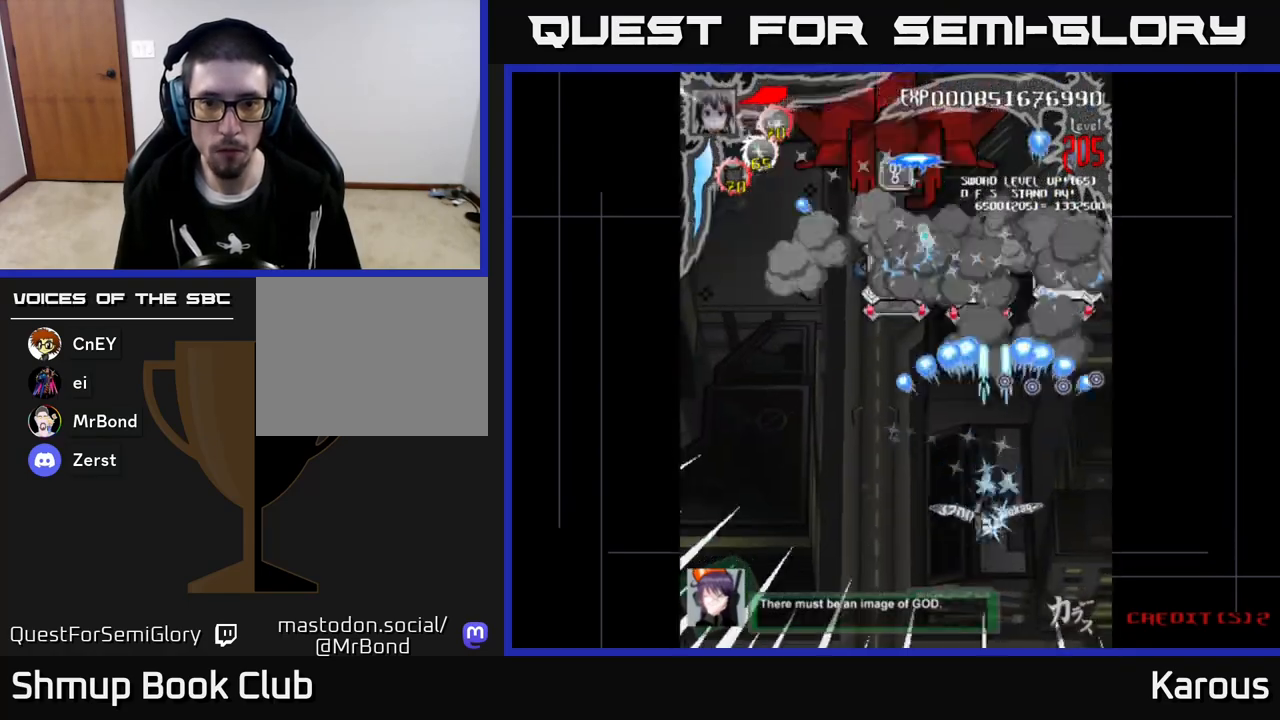
{"buttons": ["DPAD_UP"], "left_stick": "center", "events": [[83, "DPAD_UP", "down"], [217, "DPAD_LEFT", "up"], [483, "A", "up"]]}
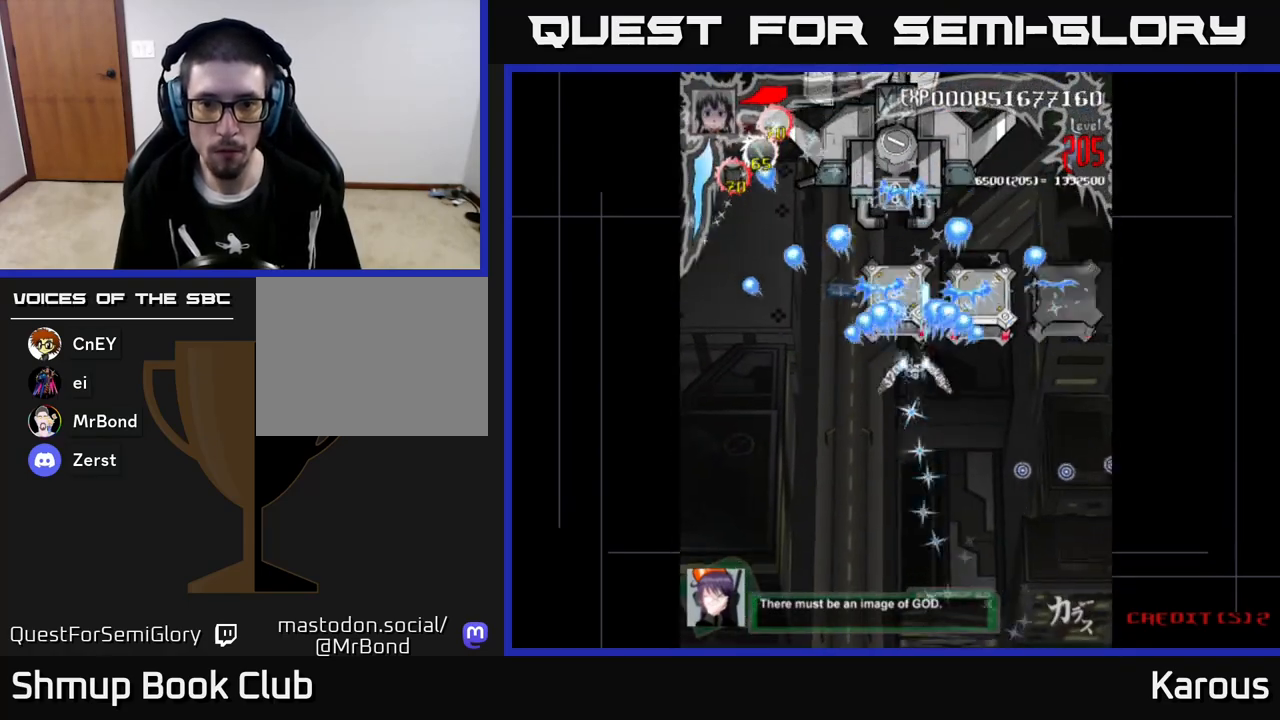
{"buttons": ["B", "DPAD_RIGHT"], "left_stick": "center", "events": [[83, "A", "down"], [117, "DPAD_RIGHT", "down"], [117, "DPAD_UP", "up"], [217, "A", "up"], [400, "B", "down"]]}
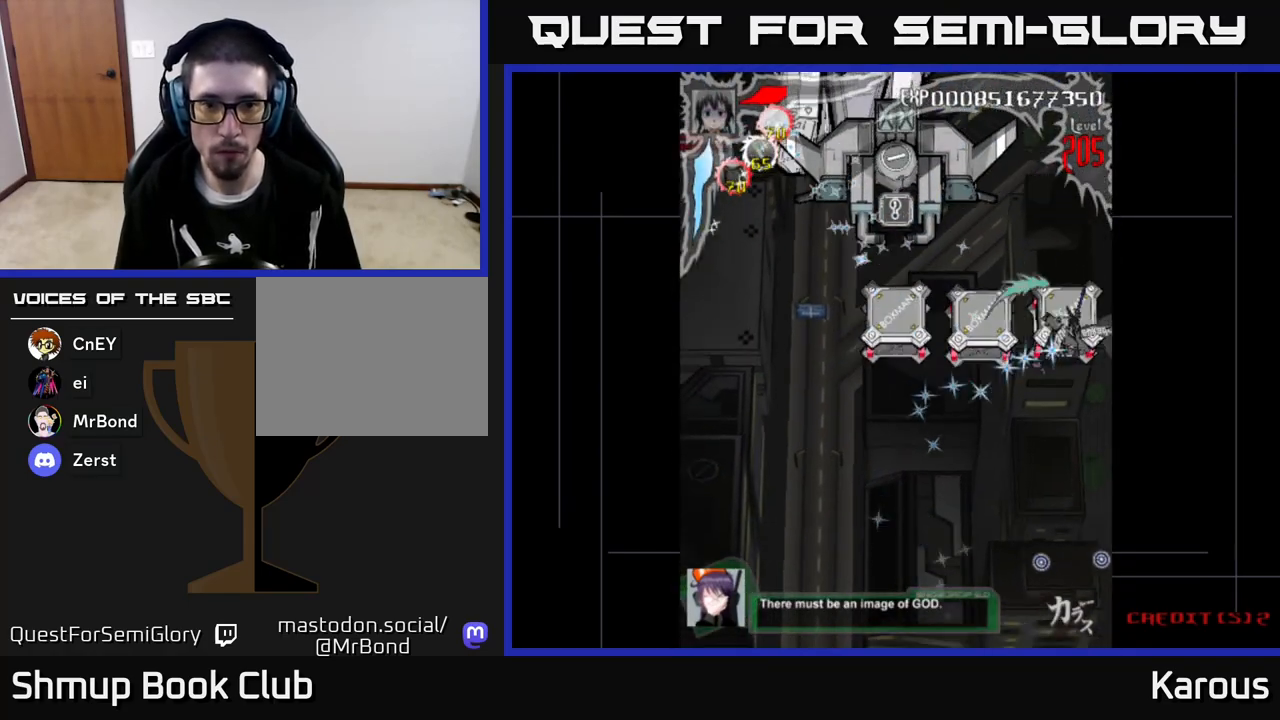
{"buttons": ["DPAD_LEFT"], "left_stick": "center", "events": [[17, "B", "up"], [67, "X", "down"], [83, "DPAD_RIGHT", "up"], [117, "DPAD_LEFT", "down"], [167, "X", "up"]]}
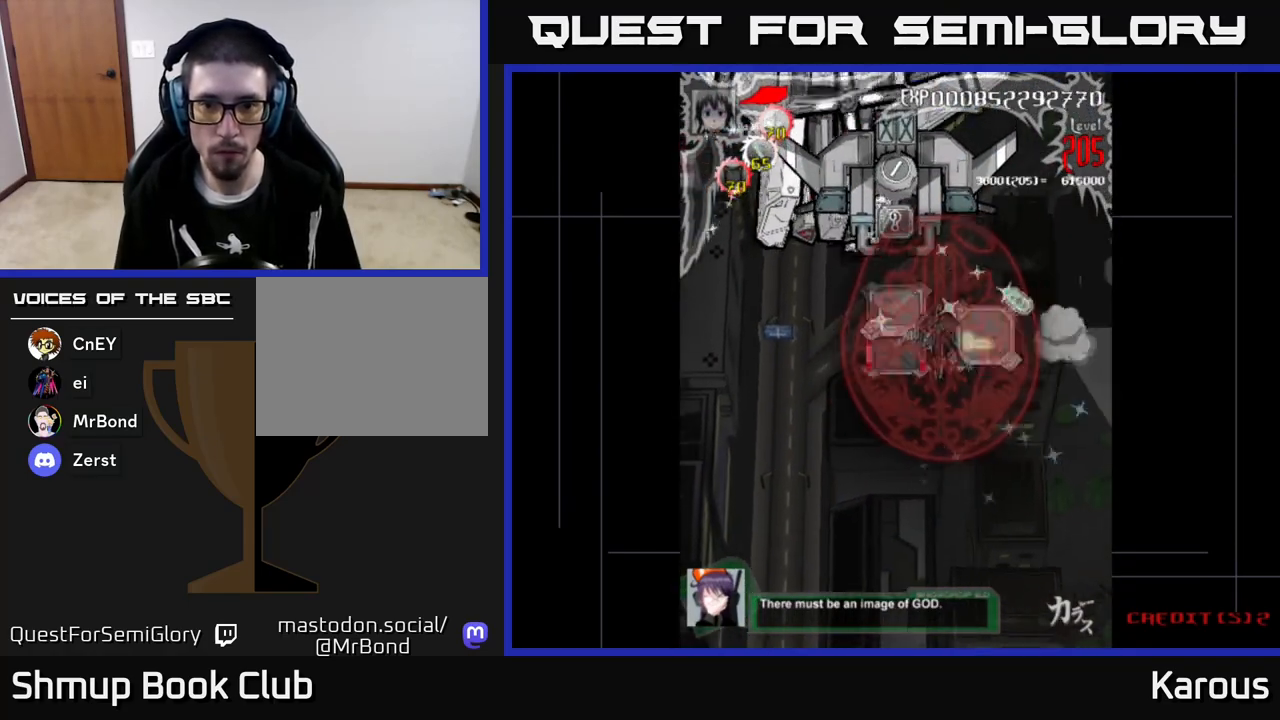
{"buttons": ["B", "DPAD_UP", "DPAD_LEFT"], "left_stick": "center", "events": [[67, "B", "down"], [217, "DPAD_UP", "down"], [233, "DPAD_LEFT", "up"], [400, "DPAD_LEFT", "down"]]}
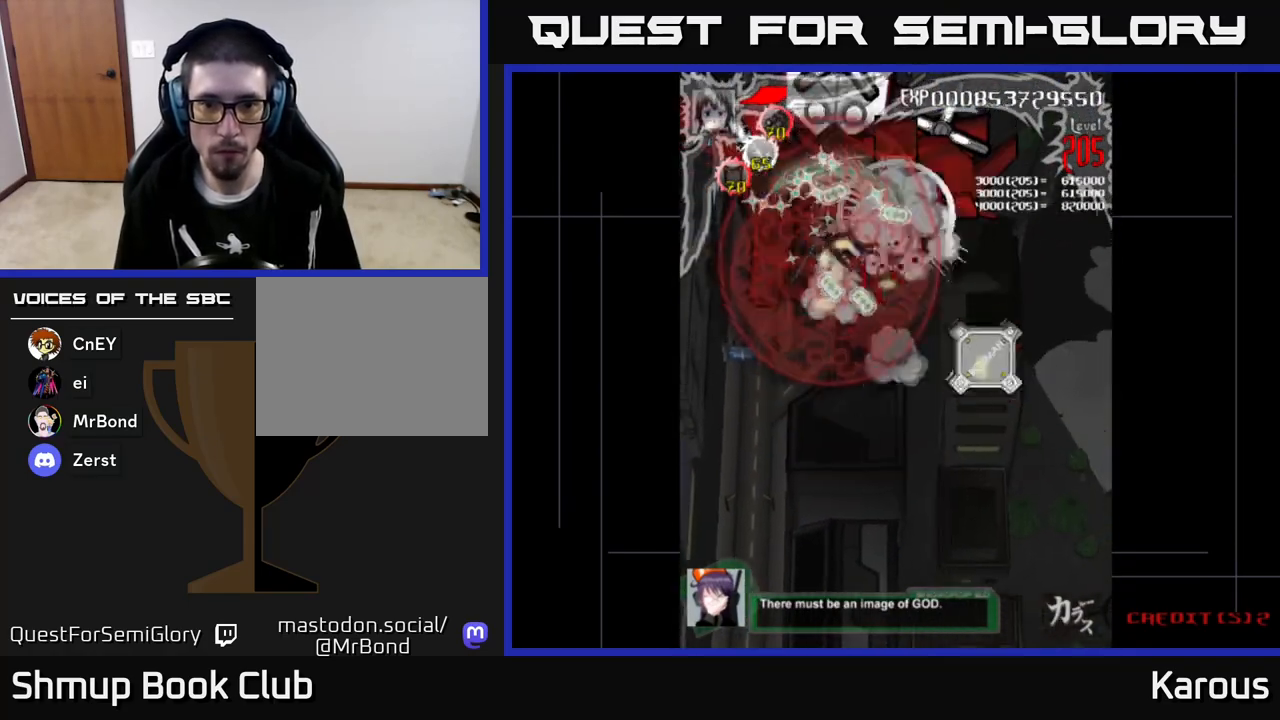
{"buttons": ["B", "DPAD_DOWN", "DPAD_RIGHT"], "left_stick": "center", "events": [[100, "DPAD_LEFT", "up"], [267, "DPAD_UP", "up"], [300, "DPAD_DOWN", "down"], [317, "DPAD_RIGHT", "down"]]}
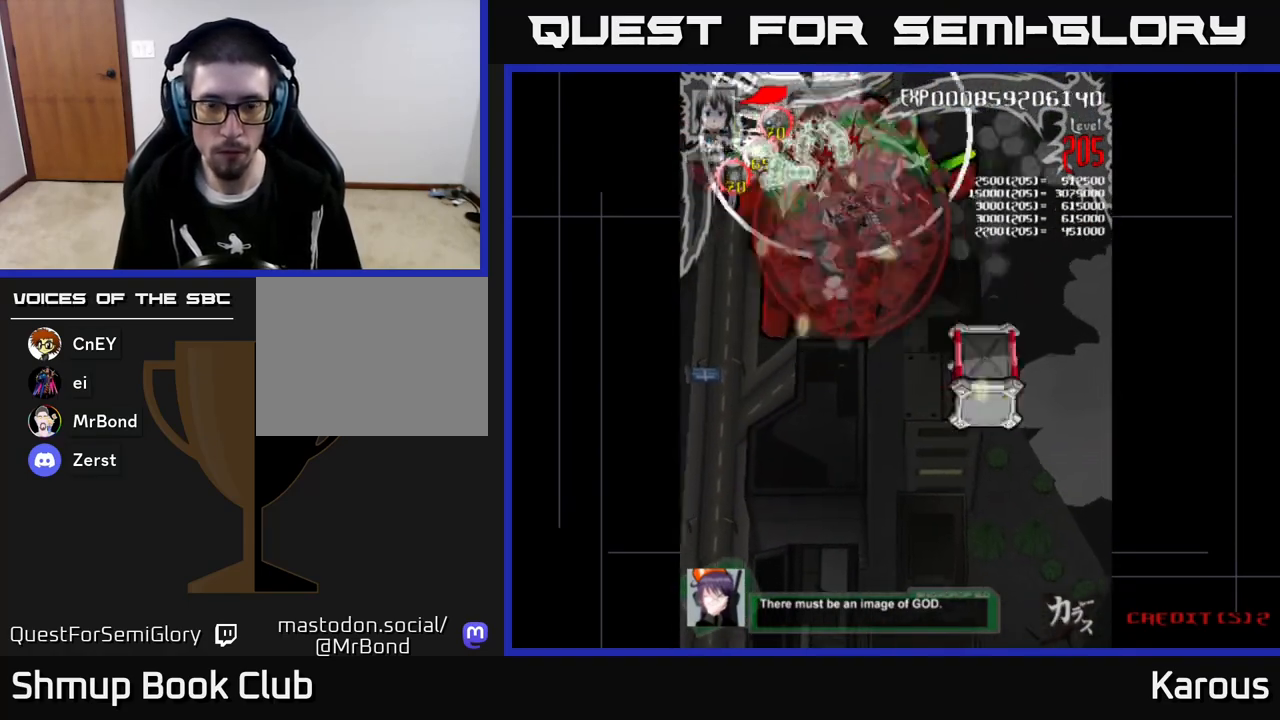
{"buttons": ["B", "DPAD_DOWN"], "left_stick": "center", "events": [[333, "DPAD_RIGHT", "up"]]}
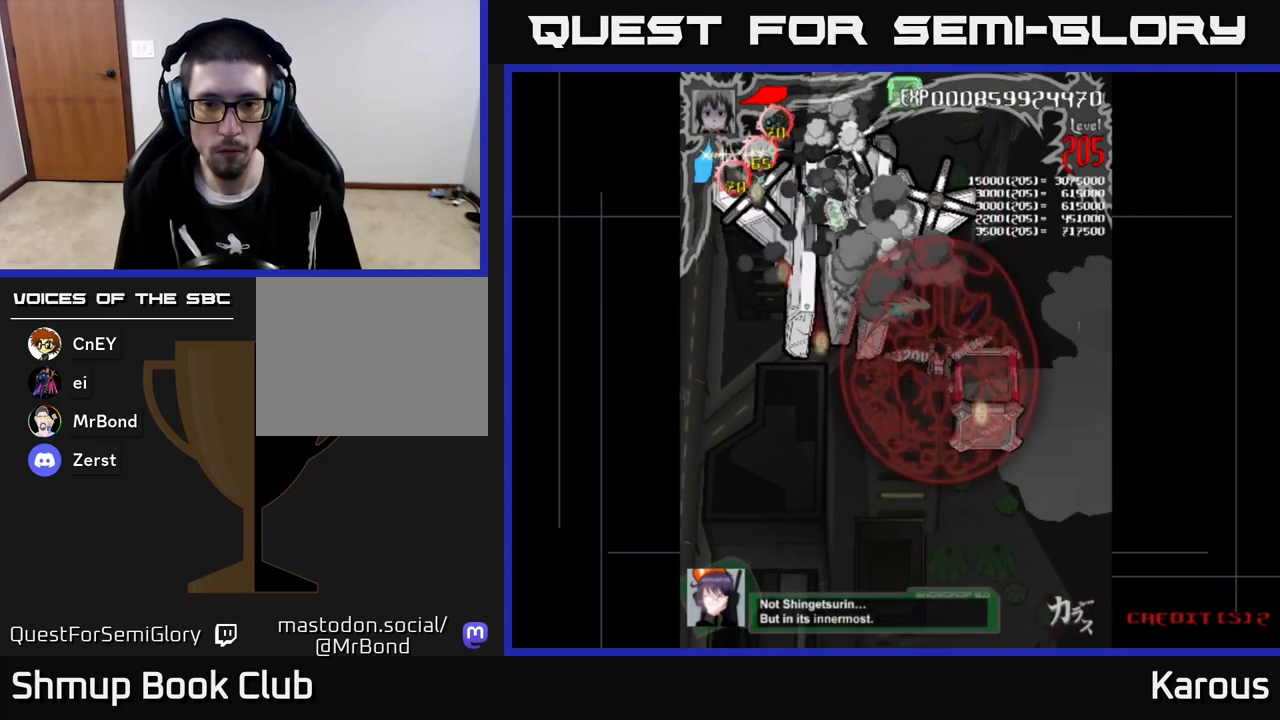
{"buttons": ["B", "DPAD_DOWN", "DPAD_RIGHT"], "left_stick": "center", "events": [[33, "DPAD_LEFT", "down"], [50, "DPAD_DOWN", "up"], [100, "DPAD_UP", "down"], [283, "DPAD_LEFT", "up"], [367, "DPAD_RIGHT", "down"], [417, "DPAD_UP", "up"], [483, "DPAD_DOWN", "down"]]}